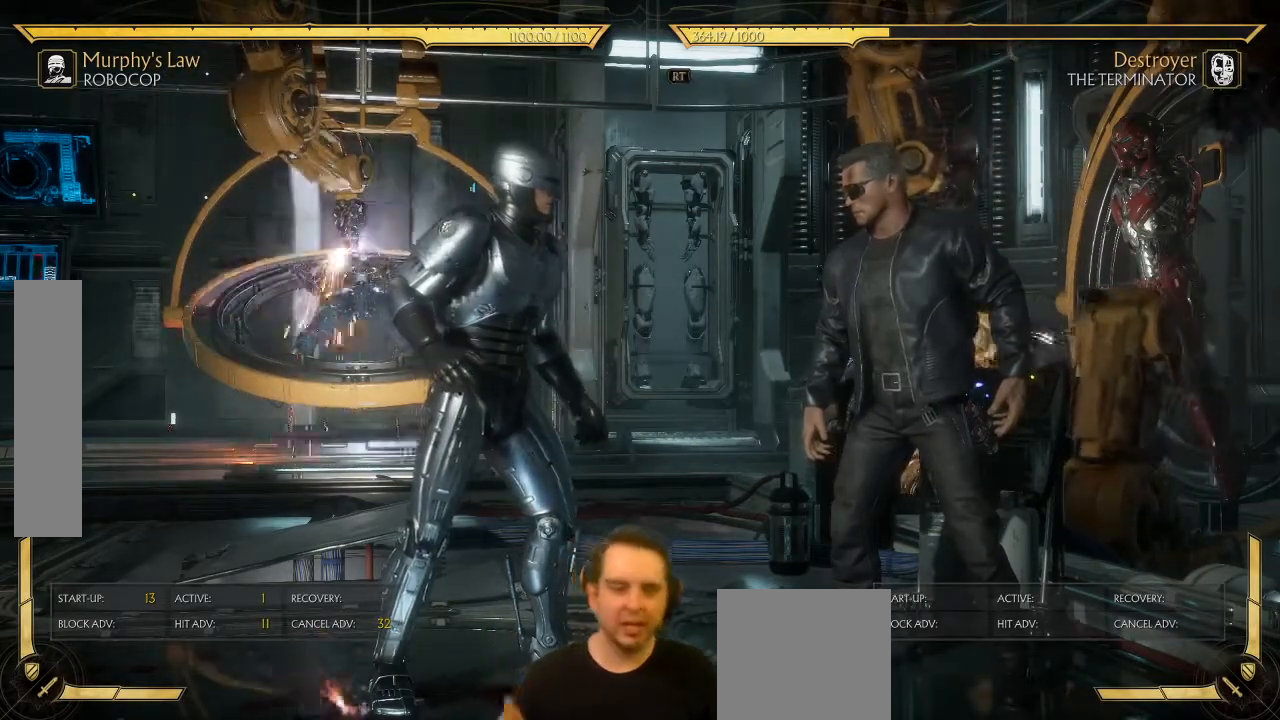
Gameplay with a controller (Xbox layout); each line is a JSON object with the inputs held at the frame after it. "events" lists button and stick changes between this image and that frame as [ms after this image, input, new state], when the widget could be followed in between. Not read: L3 right_stick.
{"buttons": ["DPAD_RIGHT"], "left_stick": "center", "events": [[267, "DPAD_RIGHT", "down"]]}
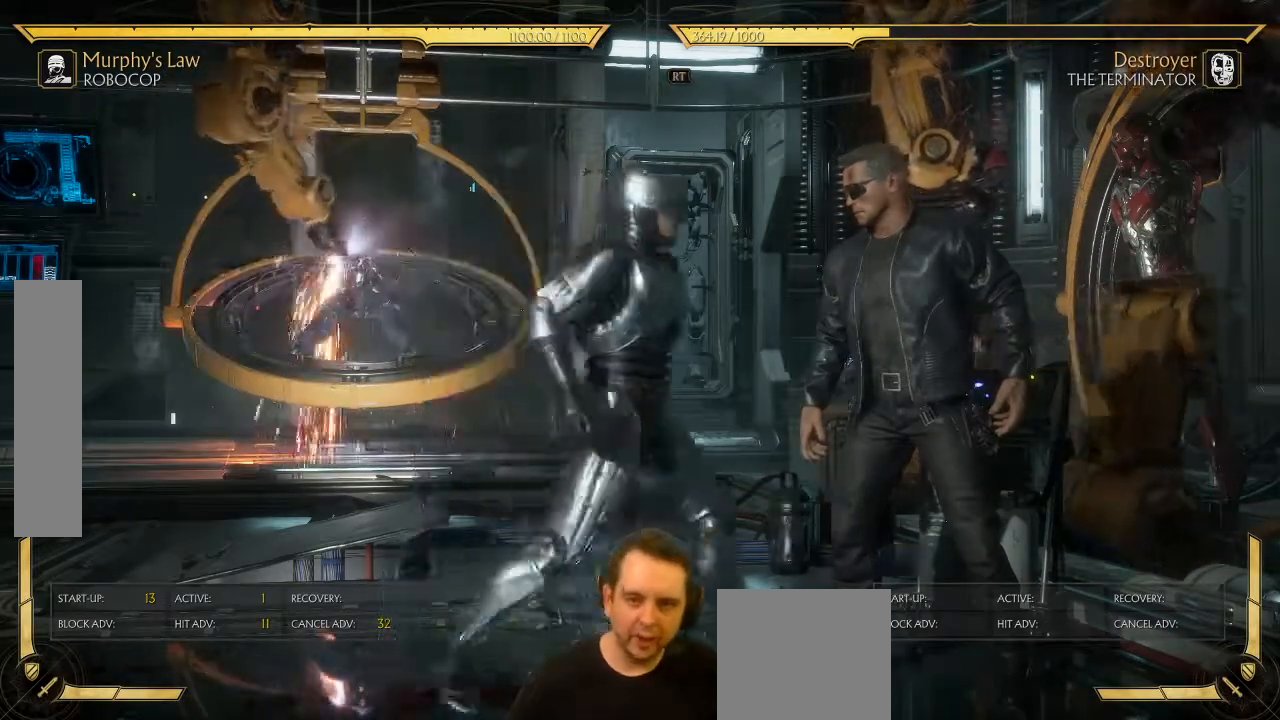
{"buttons": [], "left_stick": "center", "events": [[133, "DPAD_RIGHT", "up"], [267, "X", "down"], [317, "Y", "down"], [350, "X", "up"], [383, "X", "down"], [383, "Y", "up"], [433, "X", "up"]]}
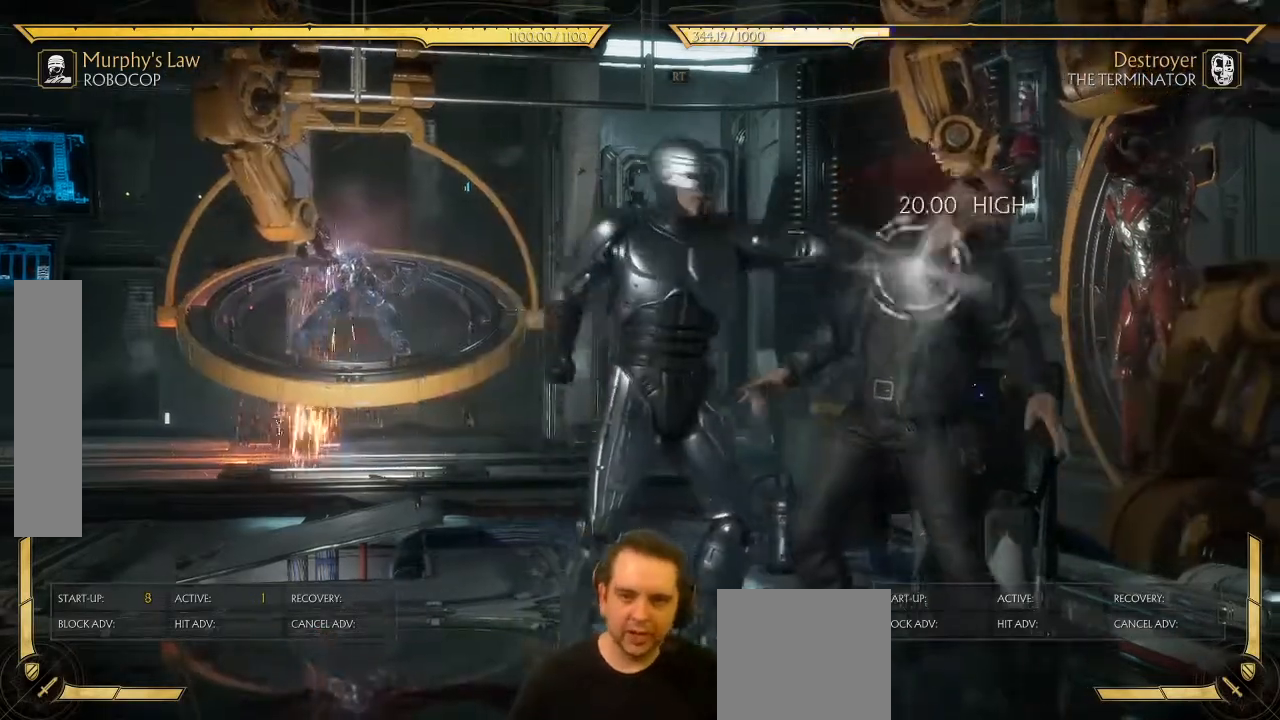
{"buttons": [], "left_stick": "center", "events": []}
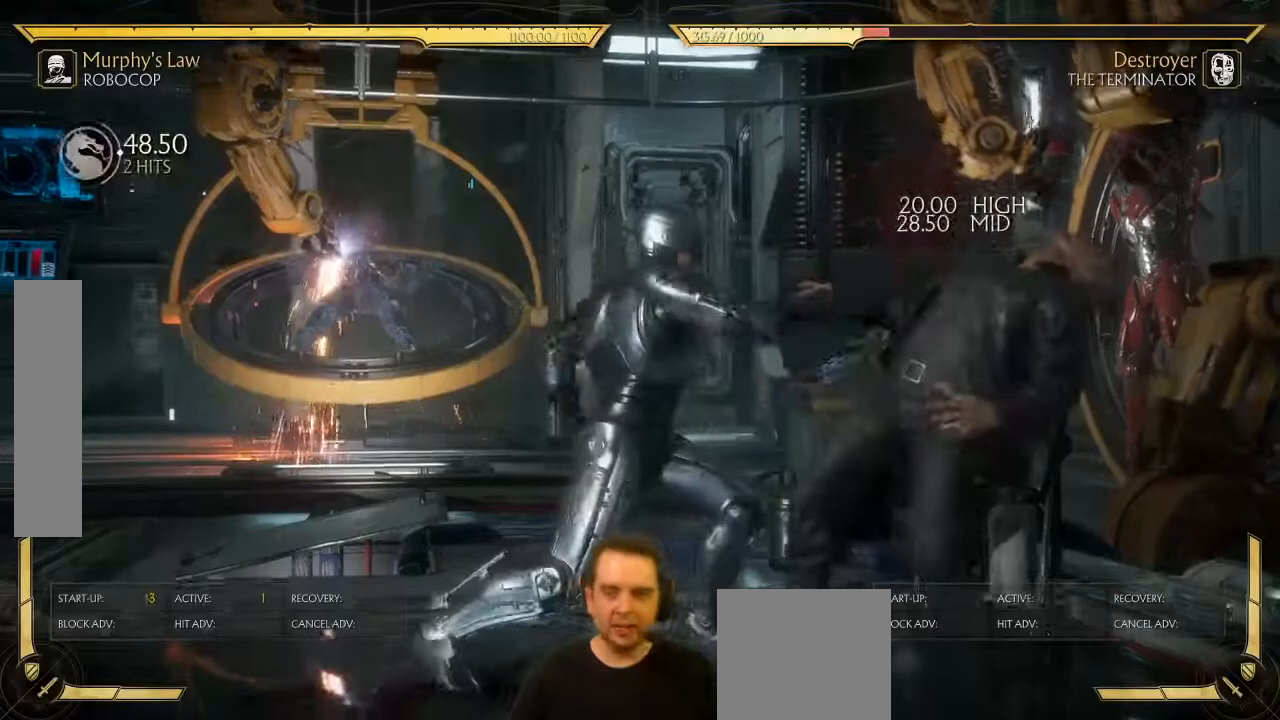
{"buttons": [], "left_stick": "center", "events": []}
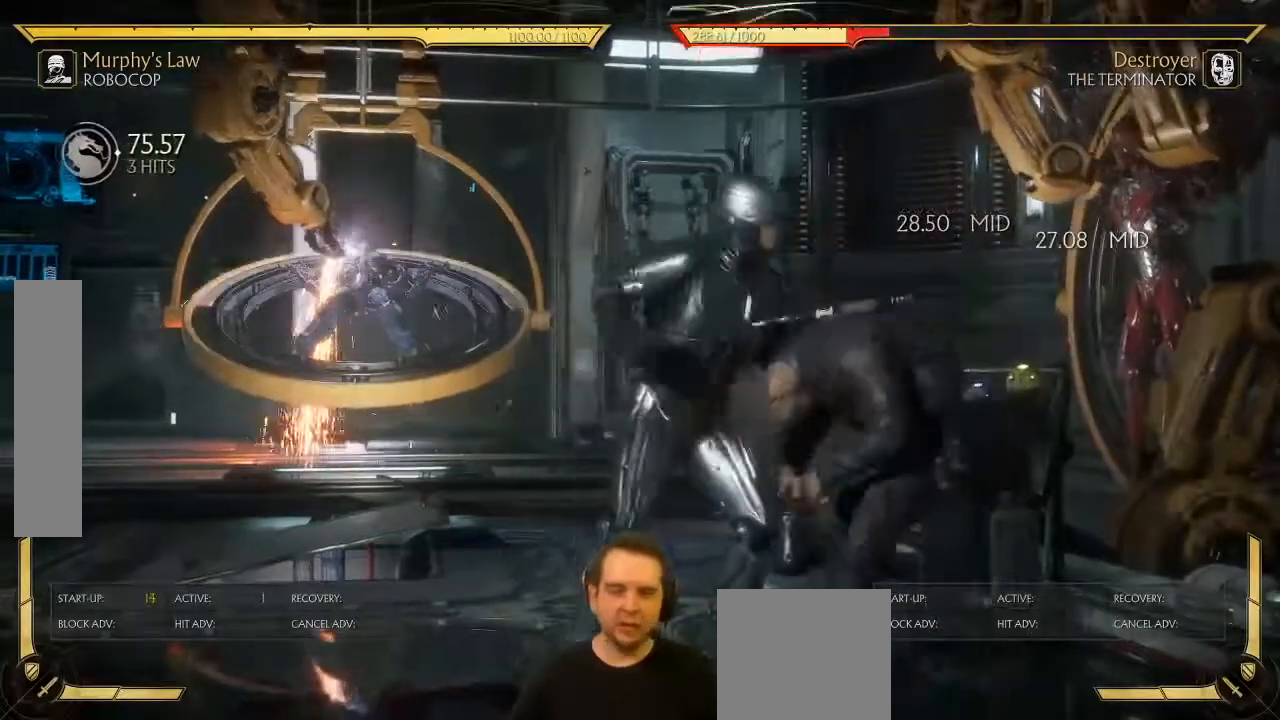
{"buttons": [], "left_stick": "center", "events": [[167, "X", "down"], [233, "X", "up"], [233, "Y", "down"], [300, "X", "down"], [300, "Y", "up"], [367, "X", "up"]]}
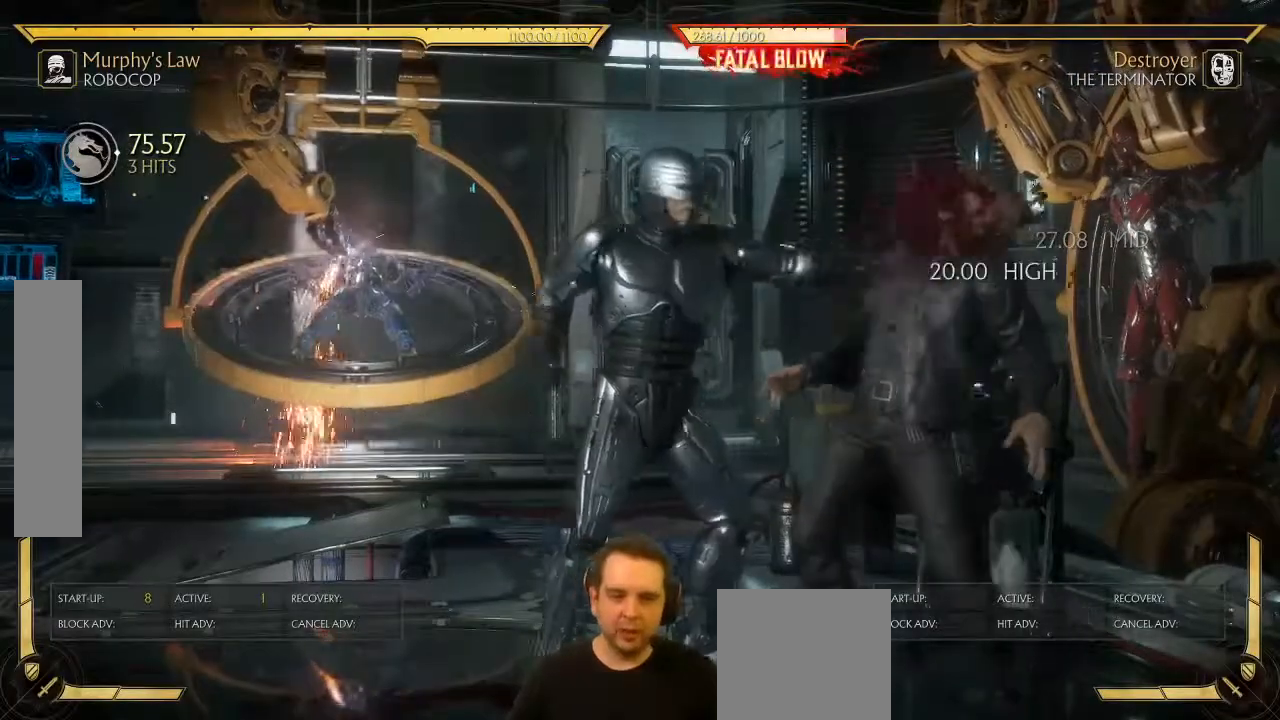
{"buttons": [], "left_stick": "center", "events": []}
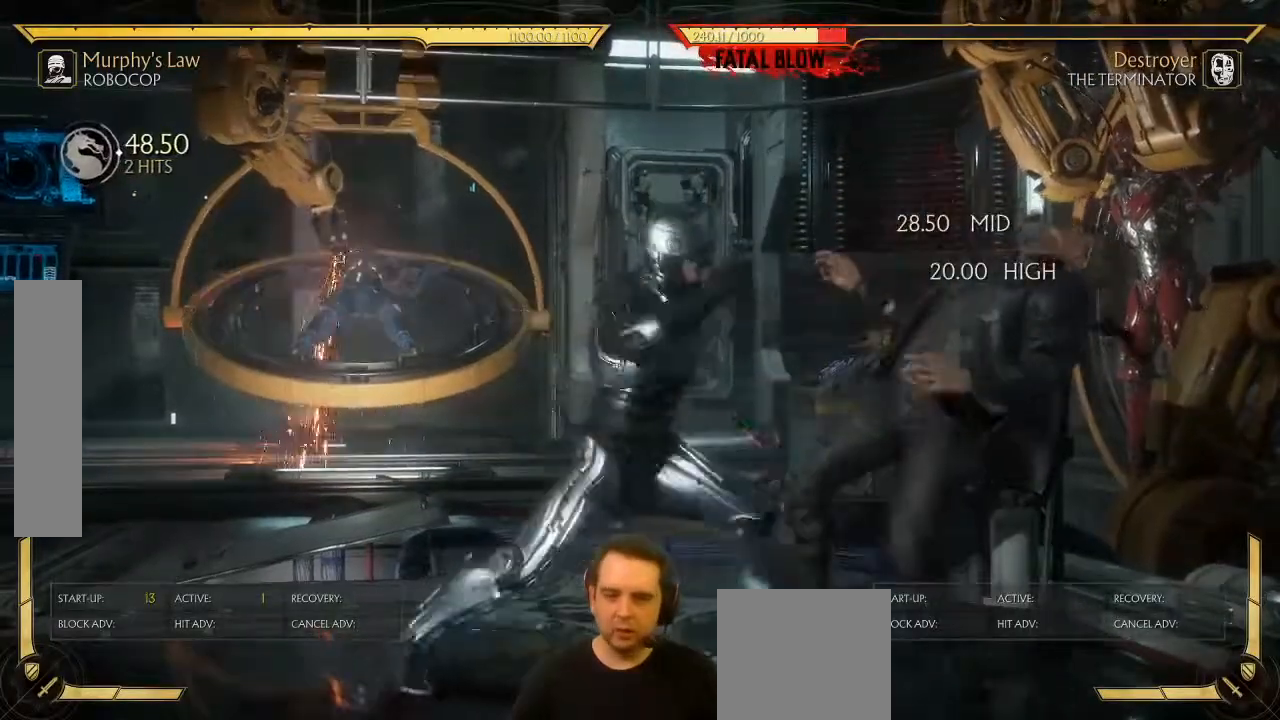
{"buttons": [], "left_stick": "center", "events": []}
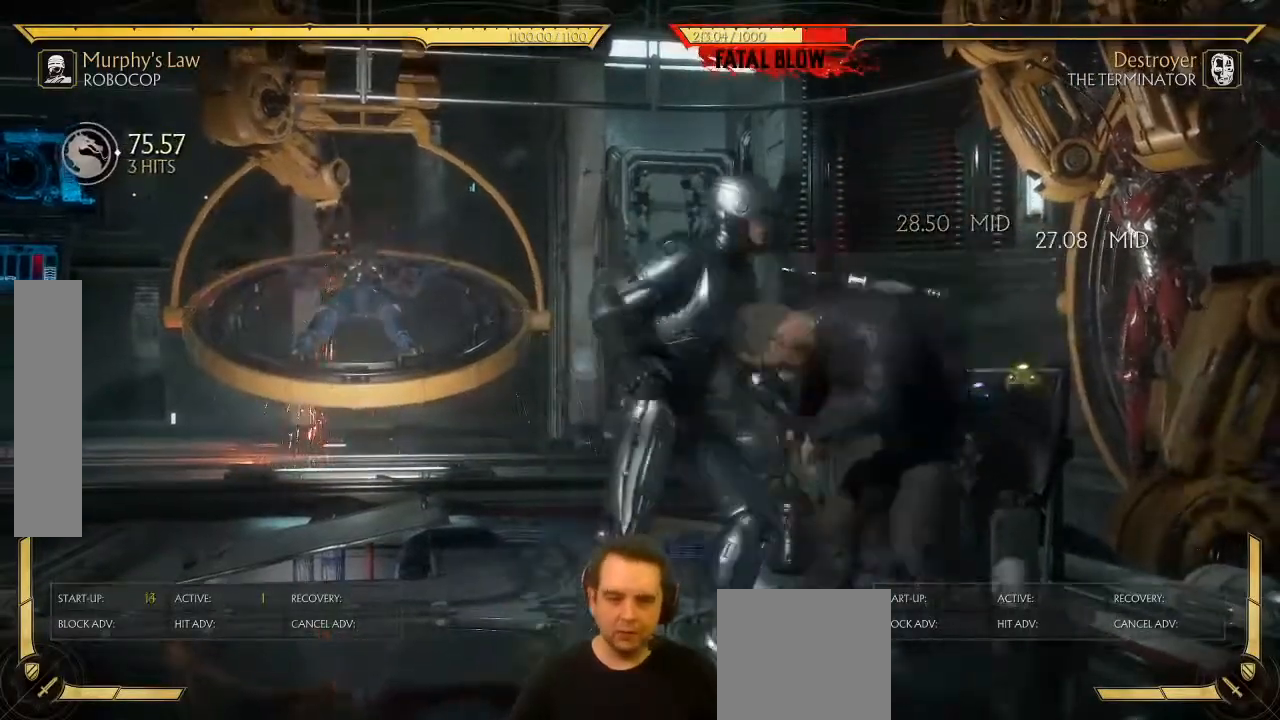
{"buttons": [], "left_stick": "center", "events": [[67, "X", "down"], [117, "X", "up"], [117, "Y", "down"], [167, "Y", "up"], [200, "X", "down"], [233, "X", "up"]]}
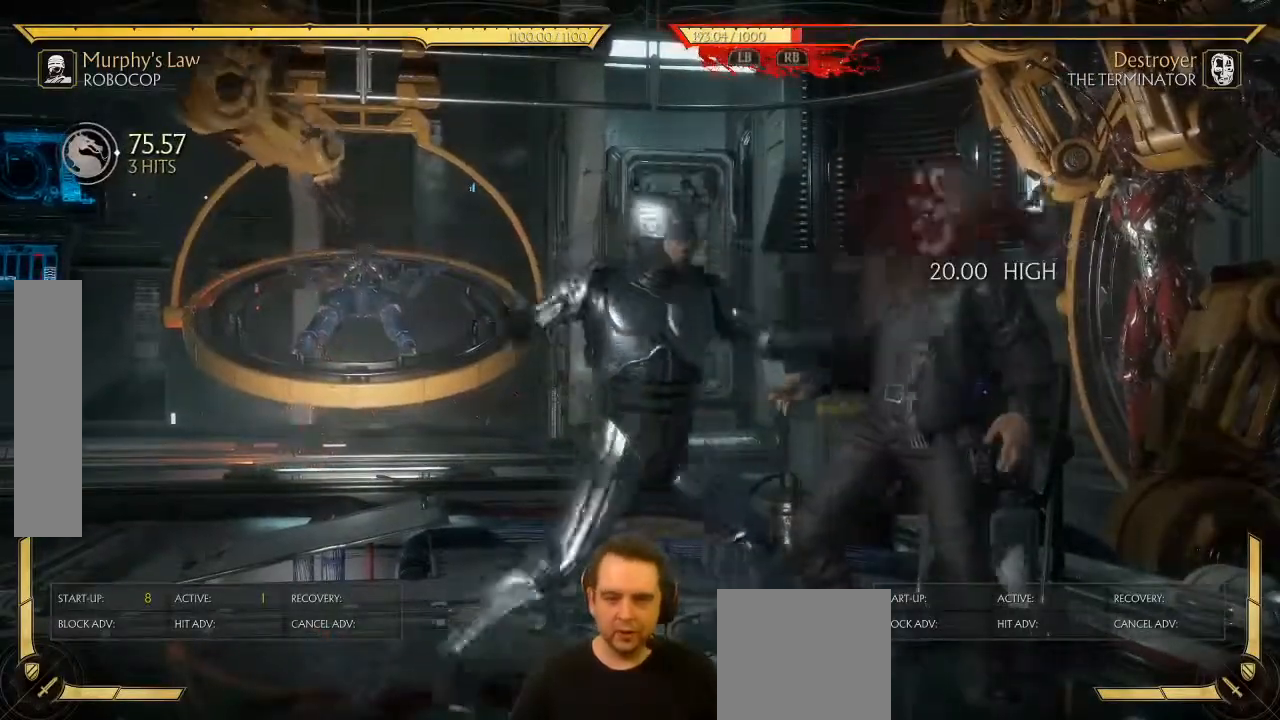
{"buttons": [], "left_stick": "center", "events": [[67, "DPAD_LEFT", "down"], [133, "DPAD_LEFT", "up"], [167, "DPAD_RIGHT", "down"], [217, "A", "down"], [250, "DPAD_RIGHT", "up"], [267, "A", "up"]]}
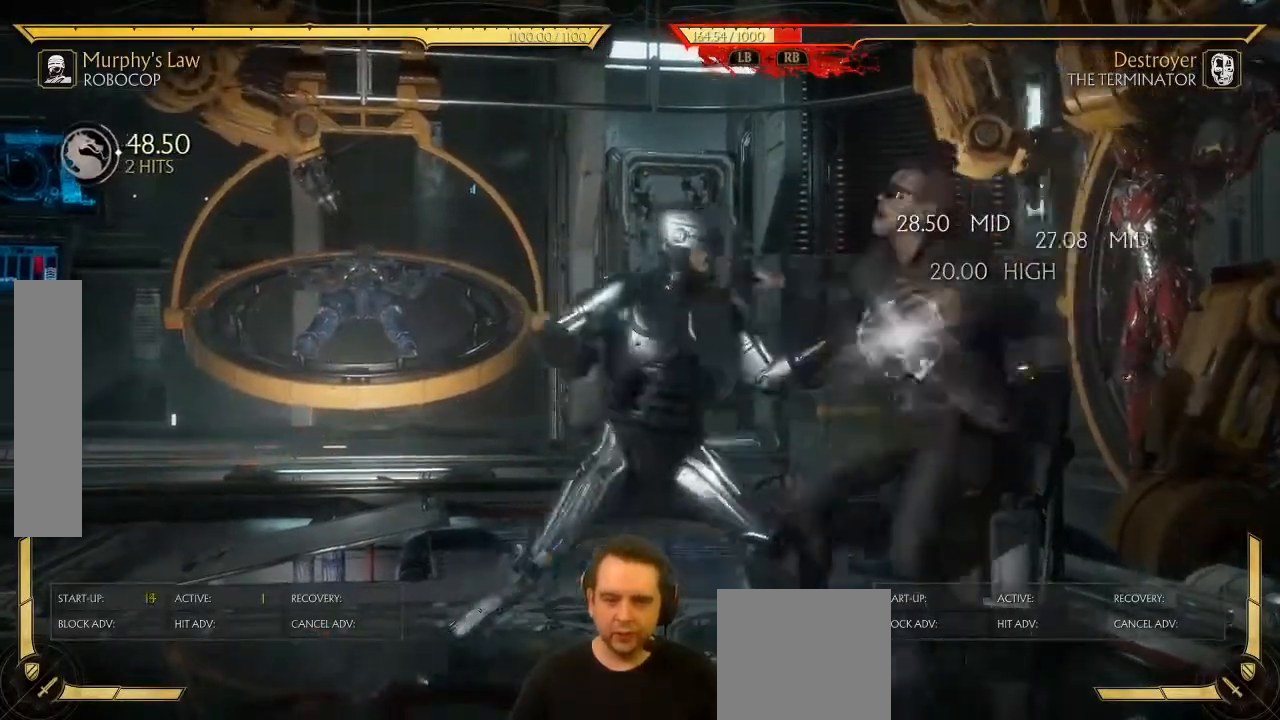
{"buttons": ["R2"], "left_stick": "center", "events": [[400, "R2", "down"]]}
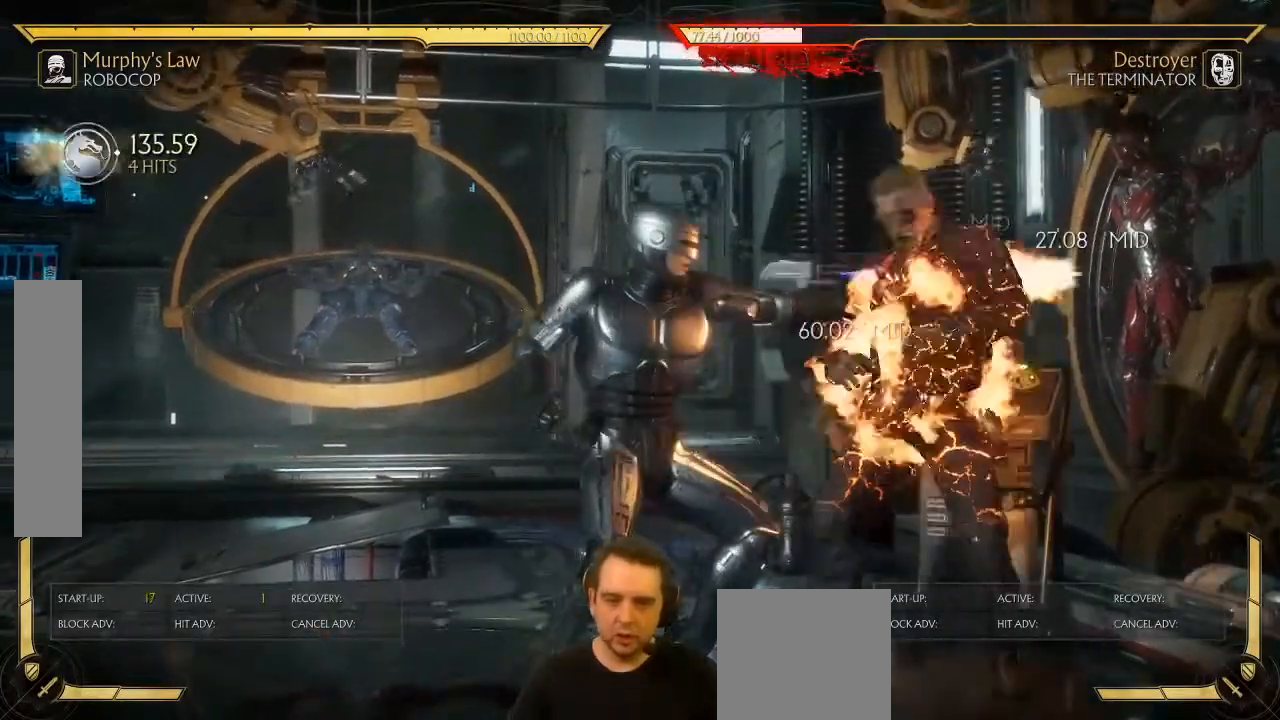
{"buttons": [], "left_stick": "center", "events": [[33, "R2", "up"]]}
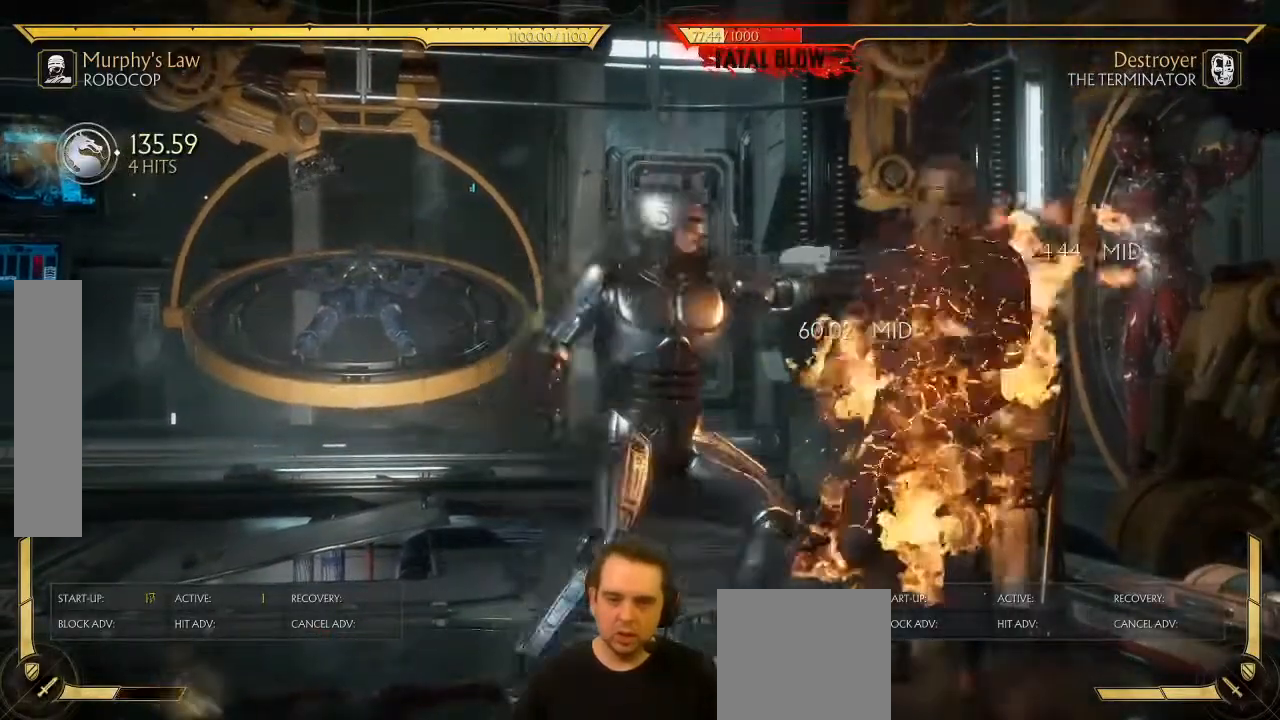
{"buttons": [], "left_stick": "center", "events": [[250, "L2", "down"], [317, "L2", "up"]]}